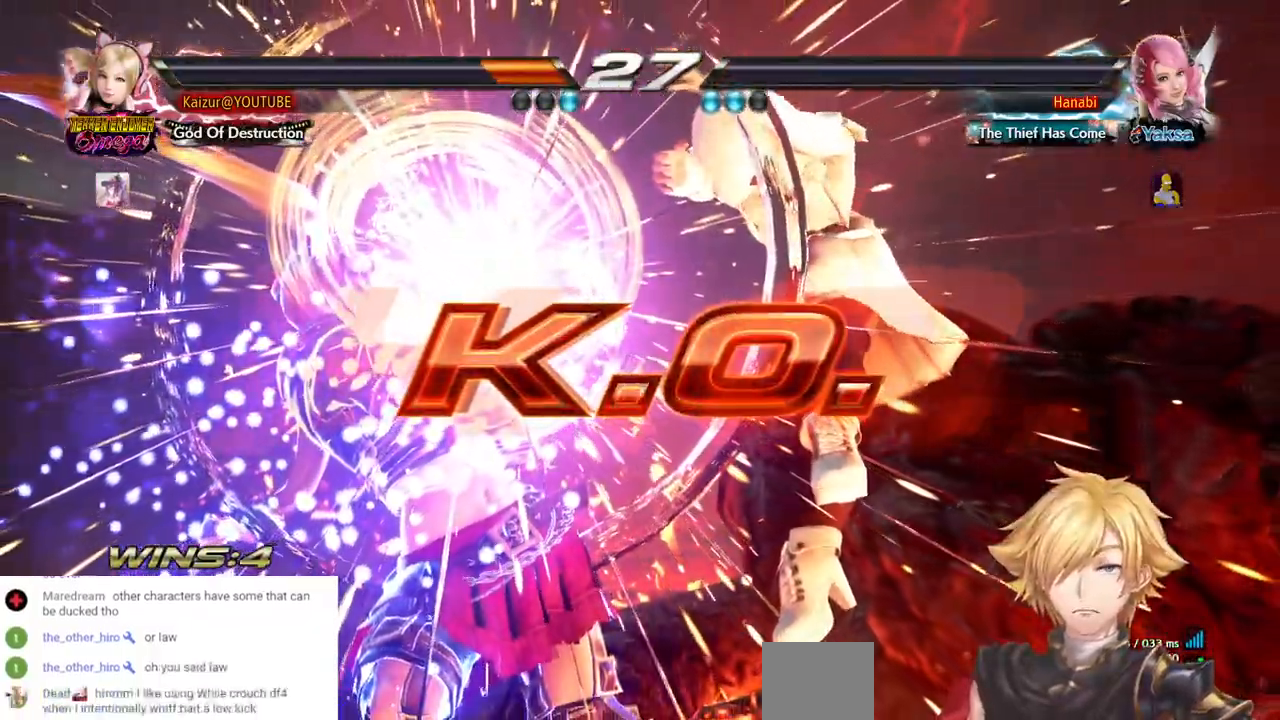
Gameplay with a controller (PlayStation layout); each line is a JSON object with the inputs held at the frame after it (dt_ms = milliseconds from this image to that frame). "events" lists button and stick changes between this image and that frame as [ms after this image, input, new state], when the widget could be followed in between. Not read: L3 R3 SELECT START.
{"dt_ms": 500, "buttons": [], "left_stick": "center", "right_stick": "center", "events": []}
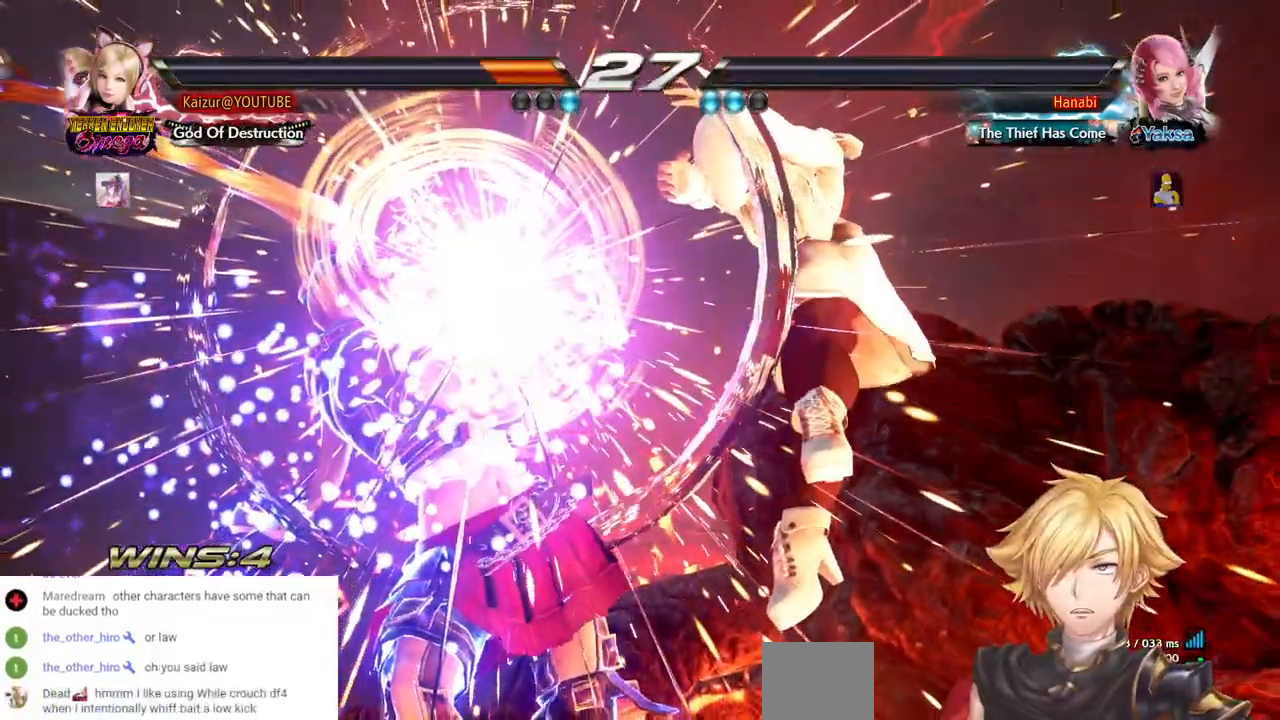
{"dt_ms": 500, "buttons": [], "left_stick": "center", "right_stick": "center", "events": []}
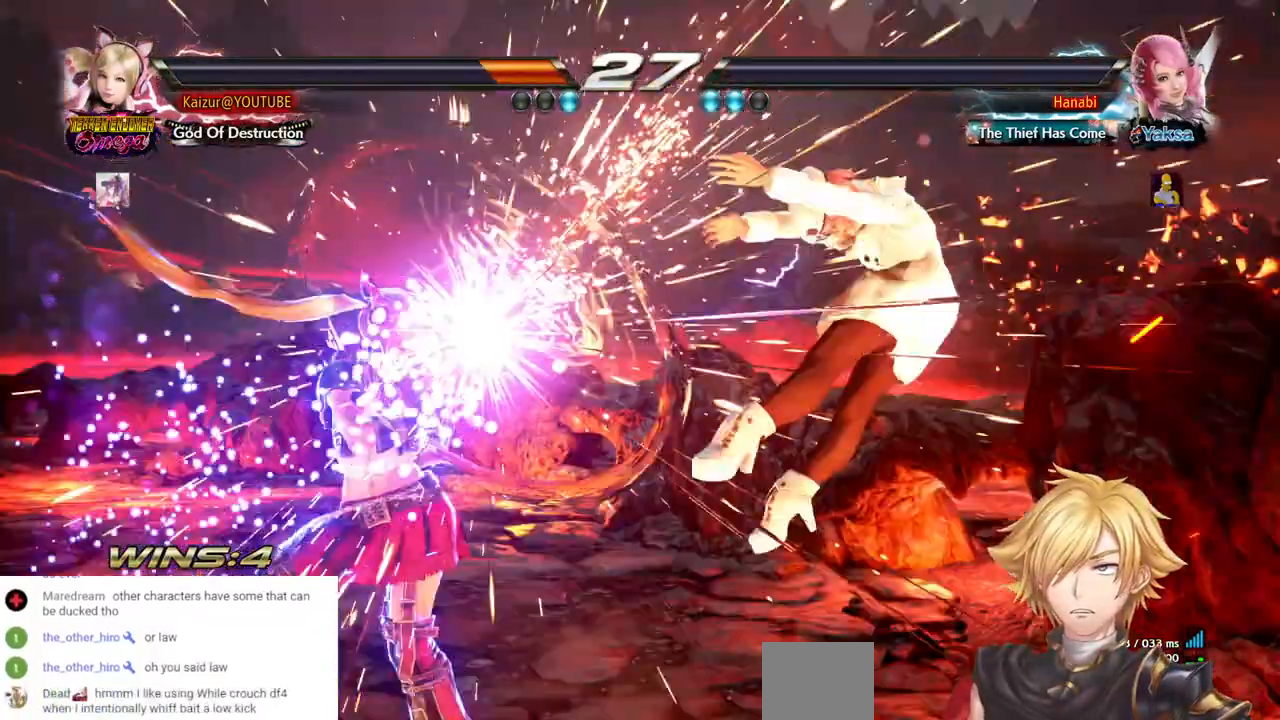
{"dt_ms": 500, "buttons": [], "left_stick": "center", "right_stick": "center", "events": [[383, "DPAD_RIGHT", "down"], [467, "DPAD_RIGHT", "up"]]}
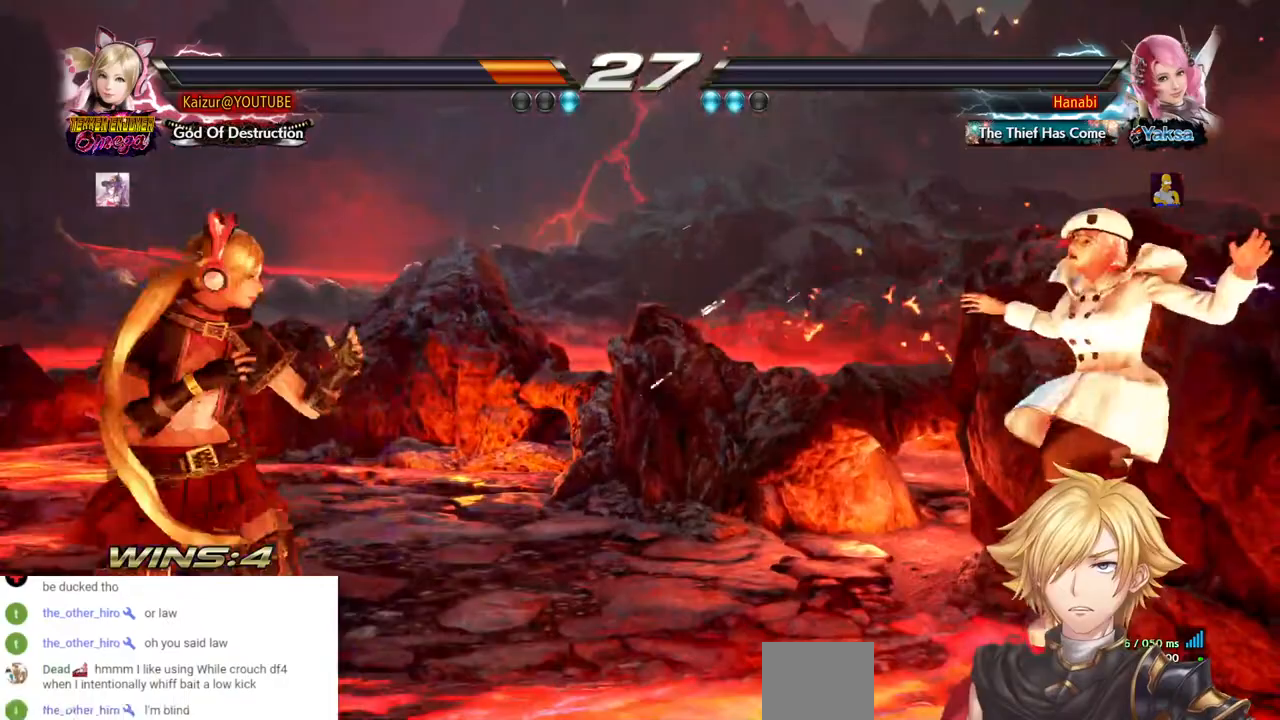
{"dt_ms": 500, "buttons": [], "left_stick": "center", "right_stick": "center", "events": [[33, "DPAD_RIGHT", "down"], [133, "CROSS", "down"], [317, "CROSS", "up"], [383, "DPAD_RIGHT", "up"]]}
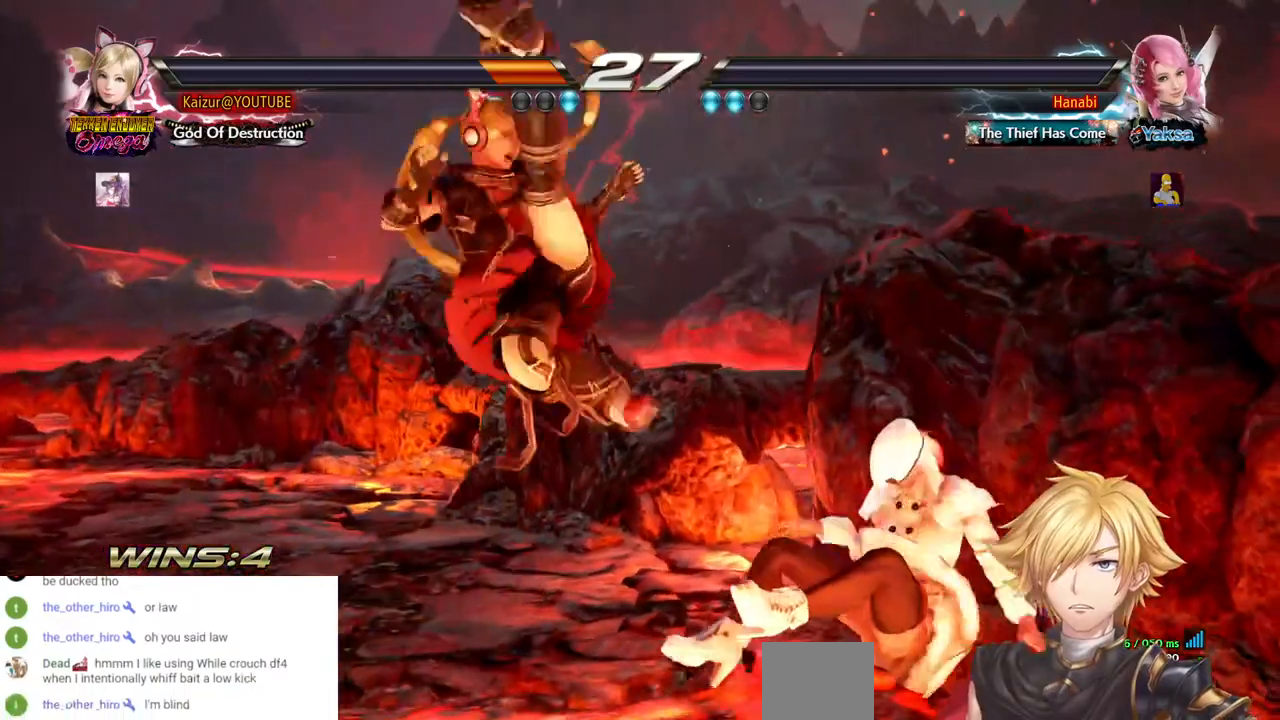
{"dt_ms": 500, "buttons": [], "left_stick": "center", "right_stick": "center", "events": []}
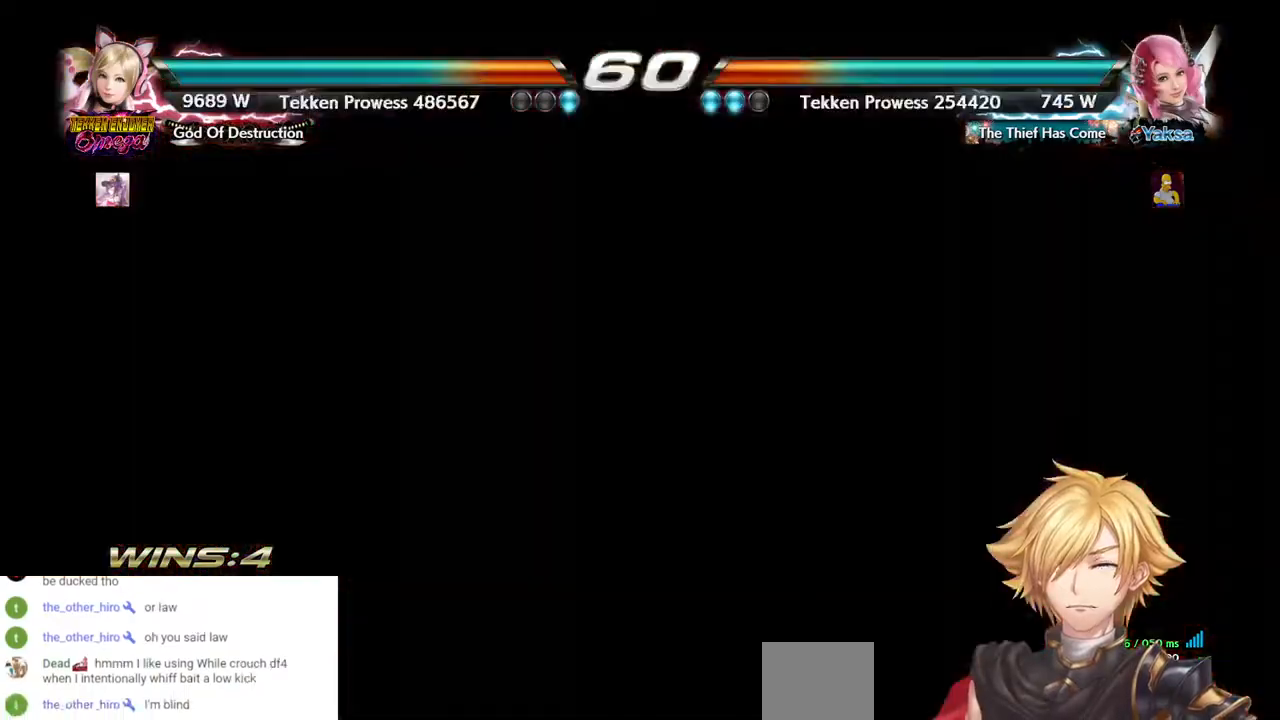
{"dt_ms": 500, "buttons": [], "left_stick": "center", "right_stick": "center", "events": []}
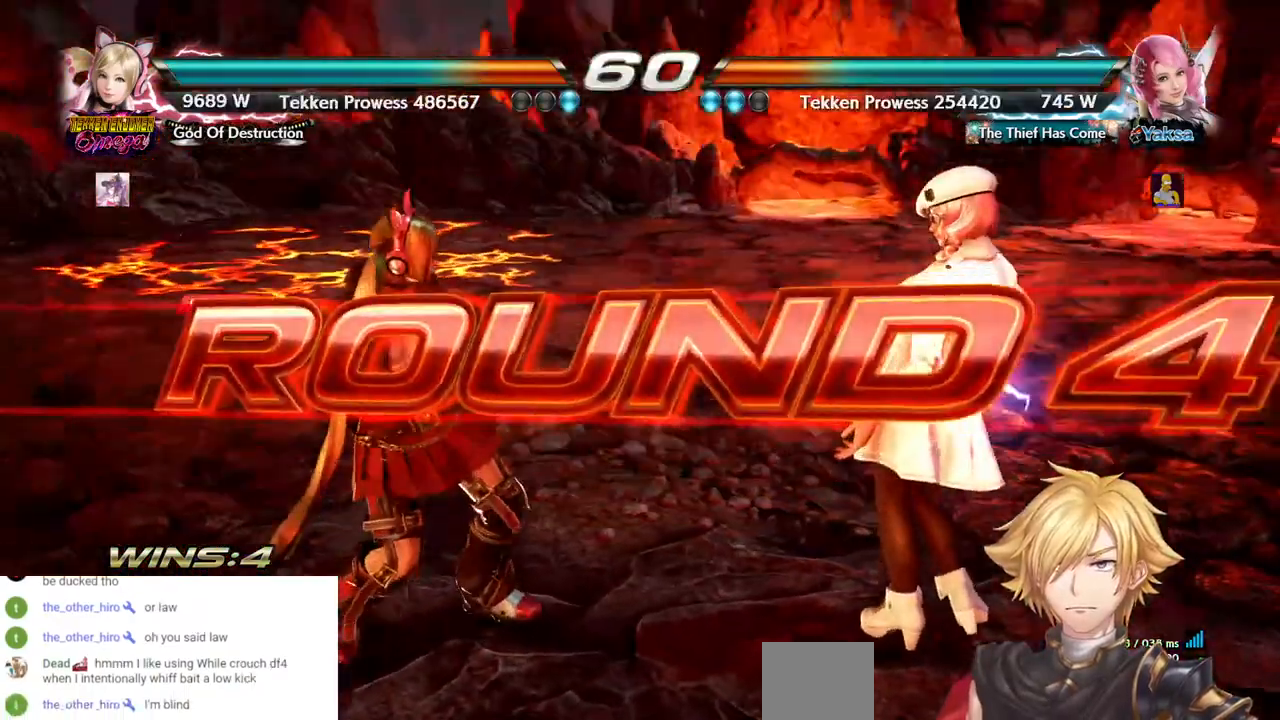
{"dt_ms": 500, "buttons": [], "left_stick": "center", "right_stick": "center", "events": []}
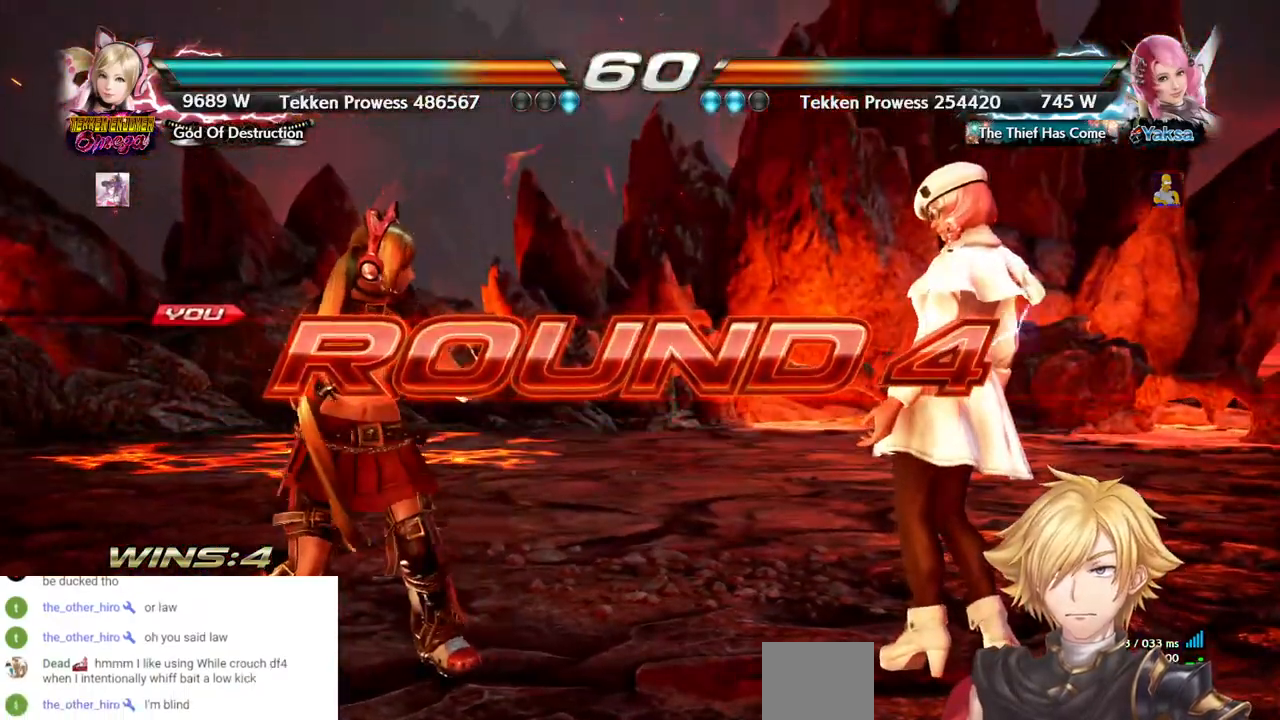
{"dt_ms": 500, "buttons": ["DPAD_LEFT"], "left_stick": "center", "right_stick": "center", "events": [[317, "DPAD_LEFT", "down"]]}
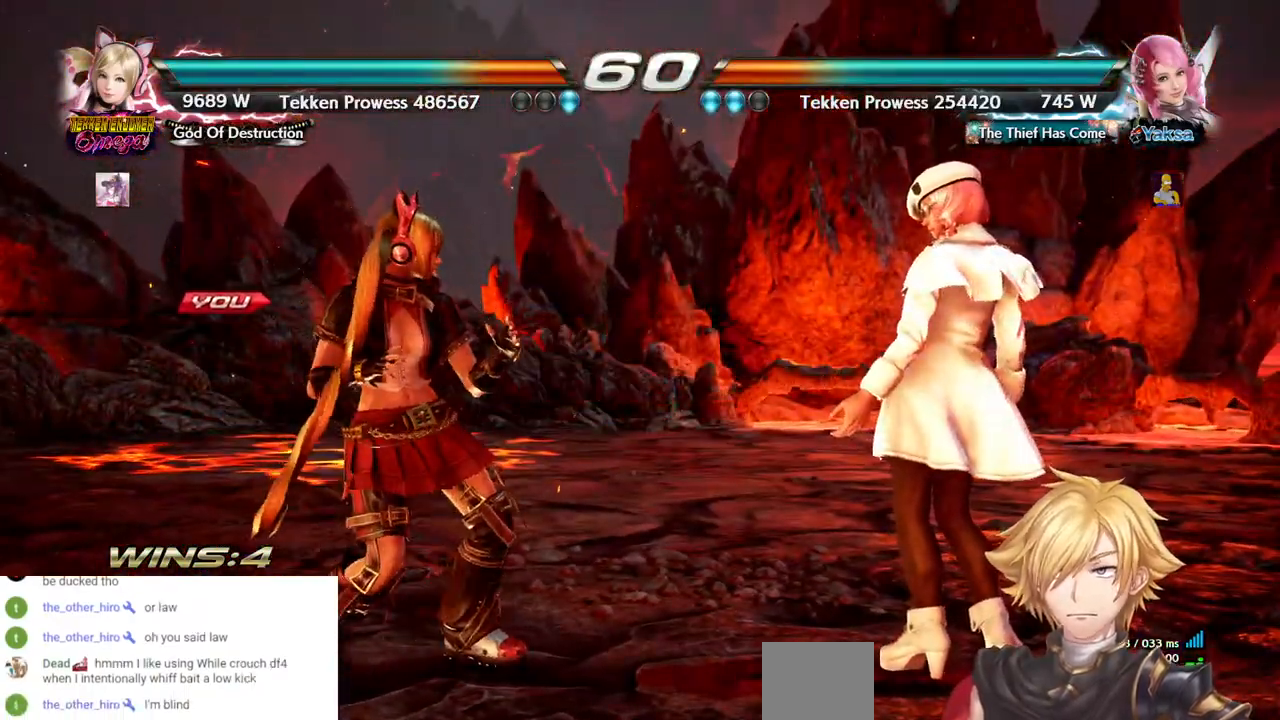
{"dt_ms": 500, "buttons": ["DPAD_LEFT"], "left_stick": "center", "right_stick": "center", "events": []}
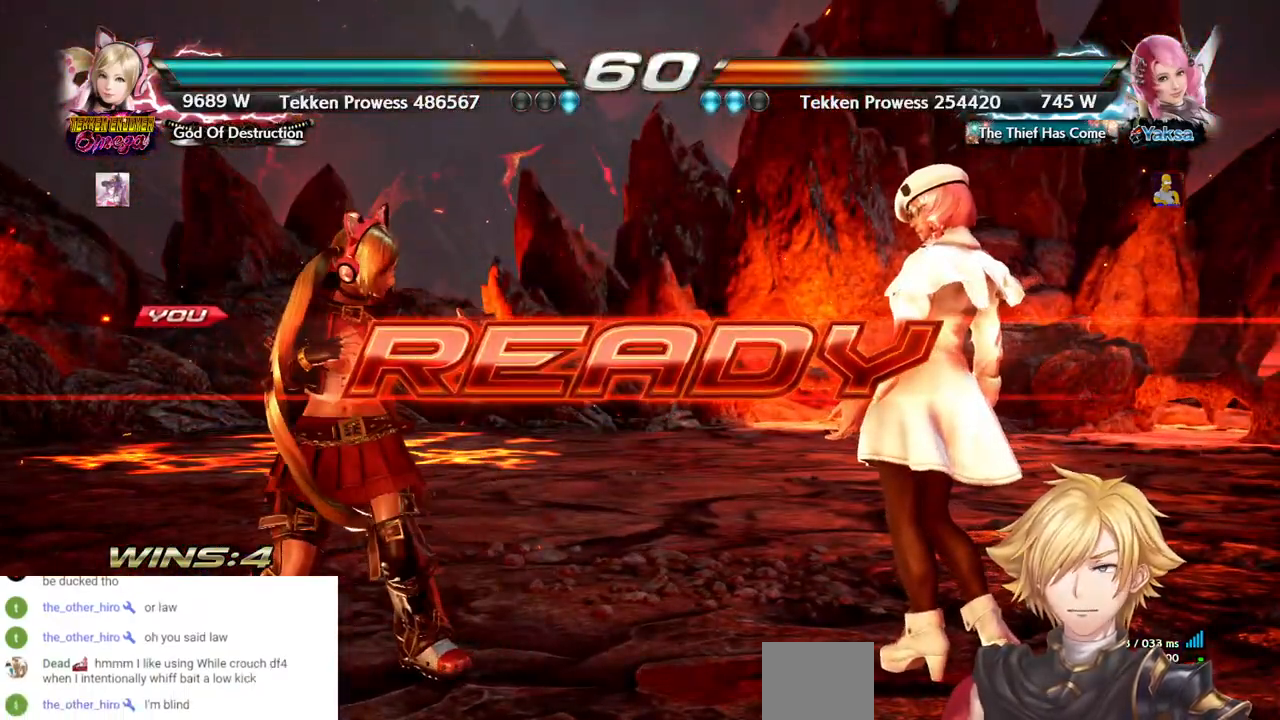
{"dt_ms": 500, "buttons": ["DPAD_LEFT"], "left_stick": "center", "right_stick": "center", "events": []}
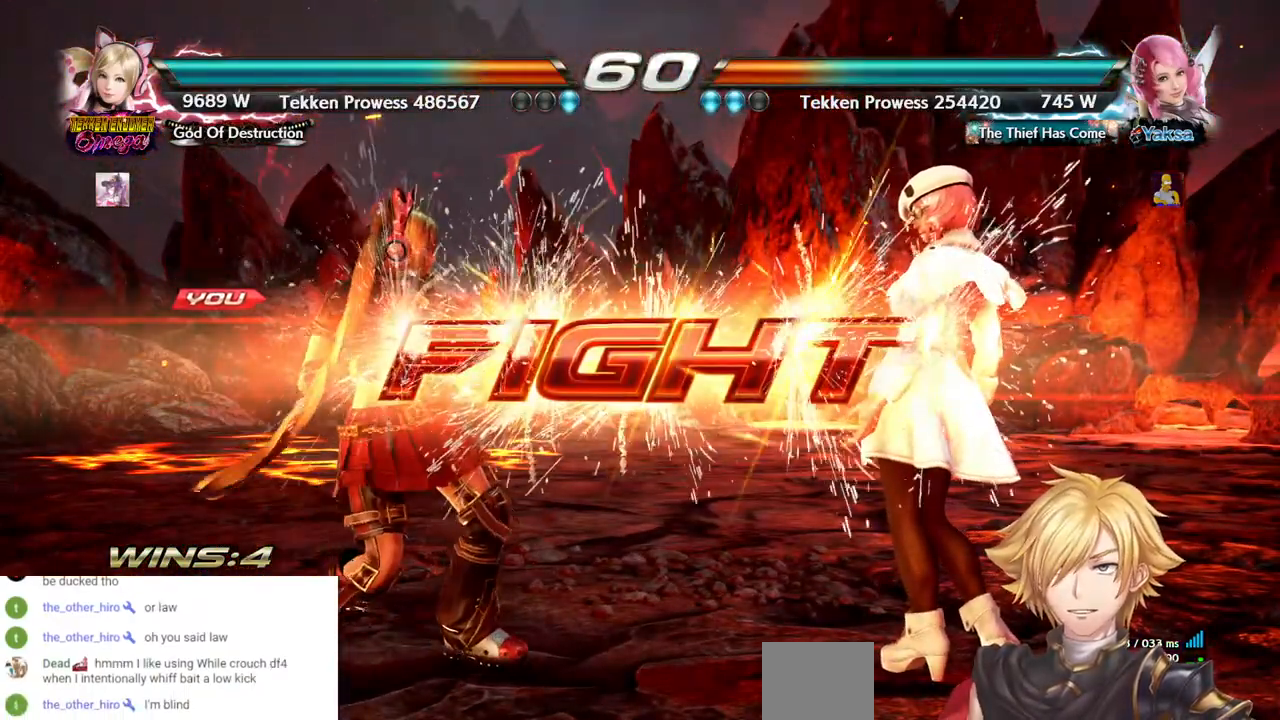
{"dt_ms": 500, "buttons": ["DPAD_DOWN", "DPAD_RIGHT"], "left_stick": "center", "right_stick": "center", "events": [[133, "DPAD_LEFT", "up"], [367, "DPAD_DOWN", "down"], [367, "DPAD_RIGHT", "down"]]}
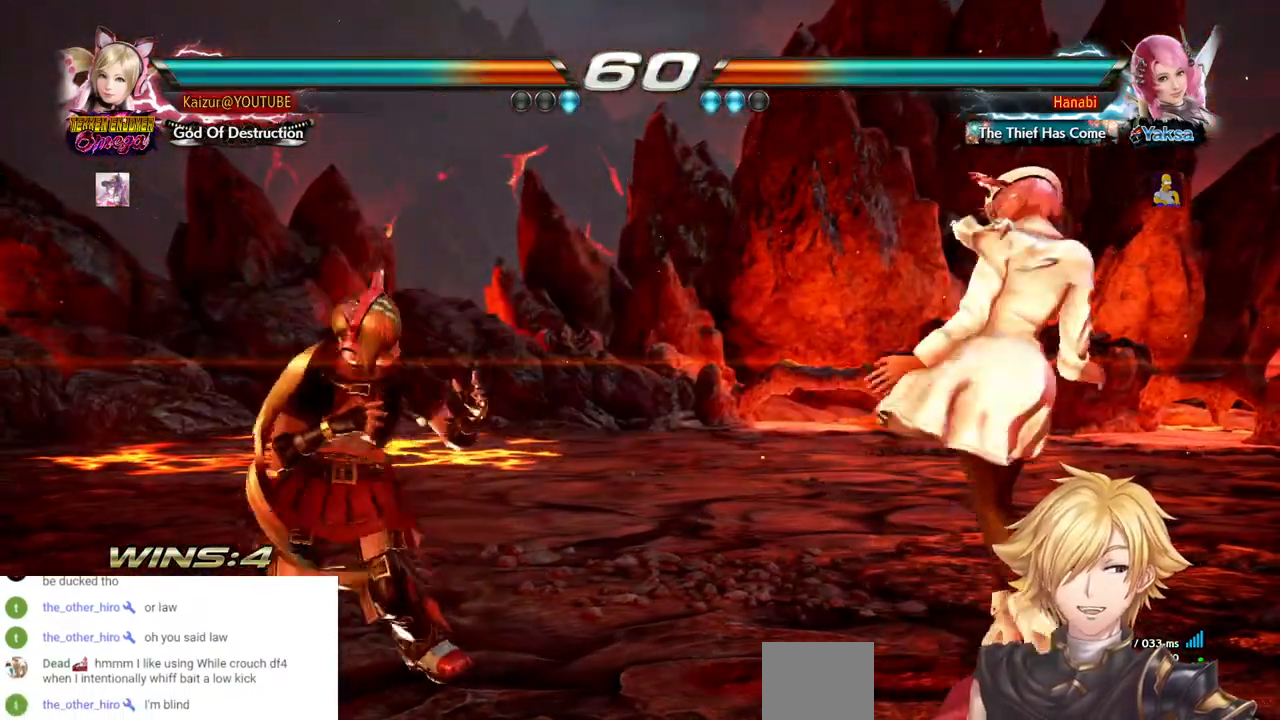
{"dt_ms": 500, "buttons": ["DPAD_DOWN", "DPAD_RIGHT"], "left_stick": "center", "right_stick": "center", "events": []}
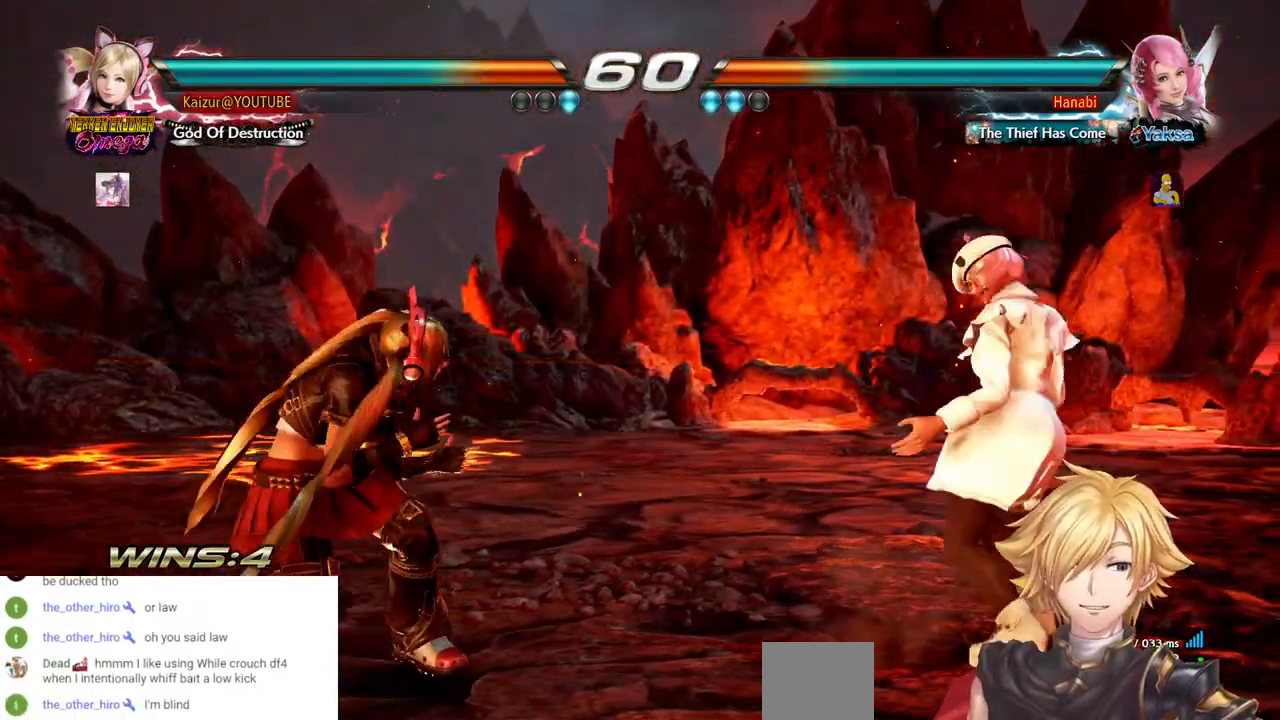
{"dt_ms": 500, "buttons": ["DPAD_LEFT"], "left_stick": "center", "right_stick": "center", "events": [[283, "DPAD_RIGHT", "up"], [317, "DPAD_LEFT", "down"], [500, "DPAD_DOWN", "up"]]}
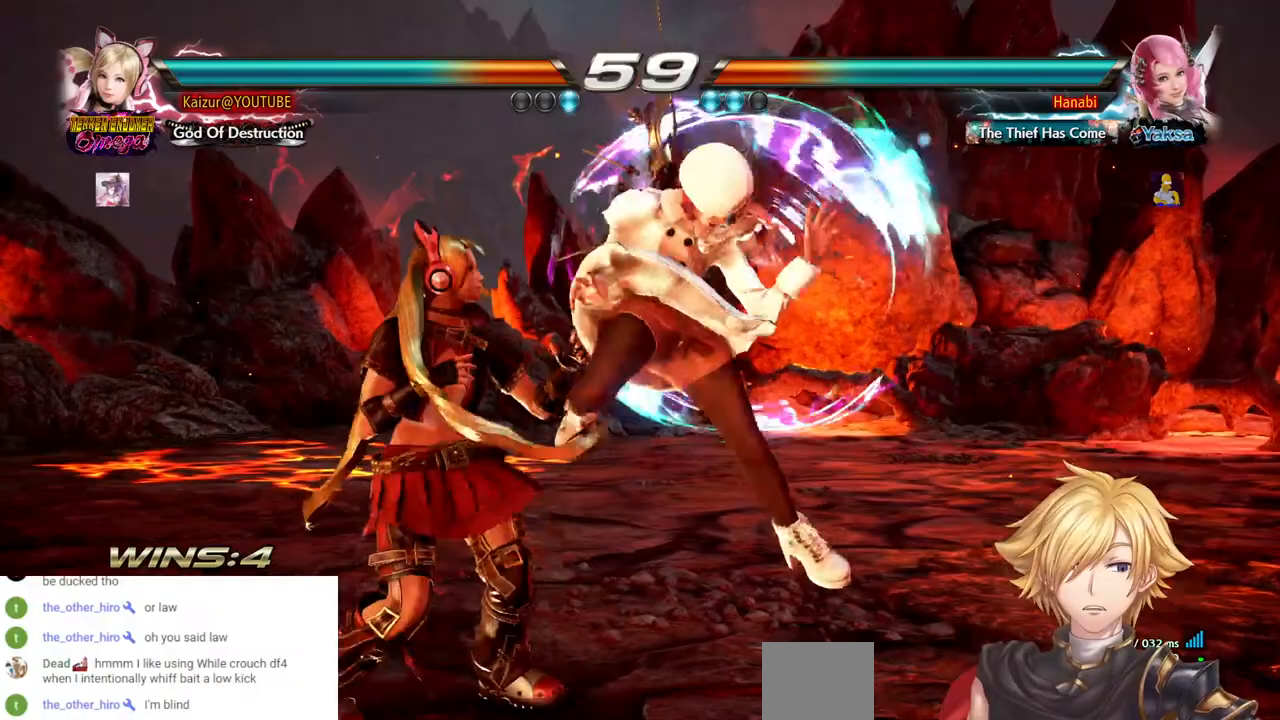
{"dt_ms": 500, "buttons": ["CIRCLE"], "left_stick": "center", "right_stick": "center", "events": [[417, "DPAD_LEFT", "up"], [500, "CIRCLE", "down"]]}
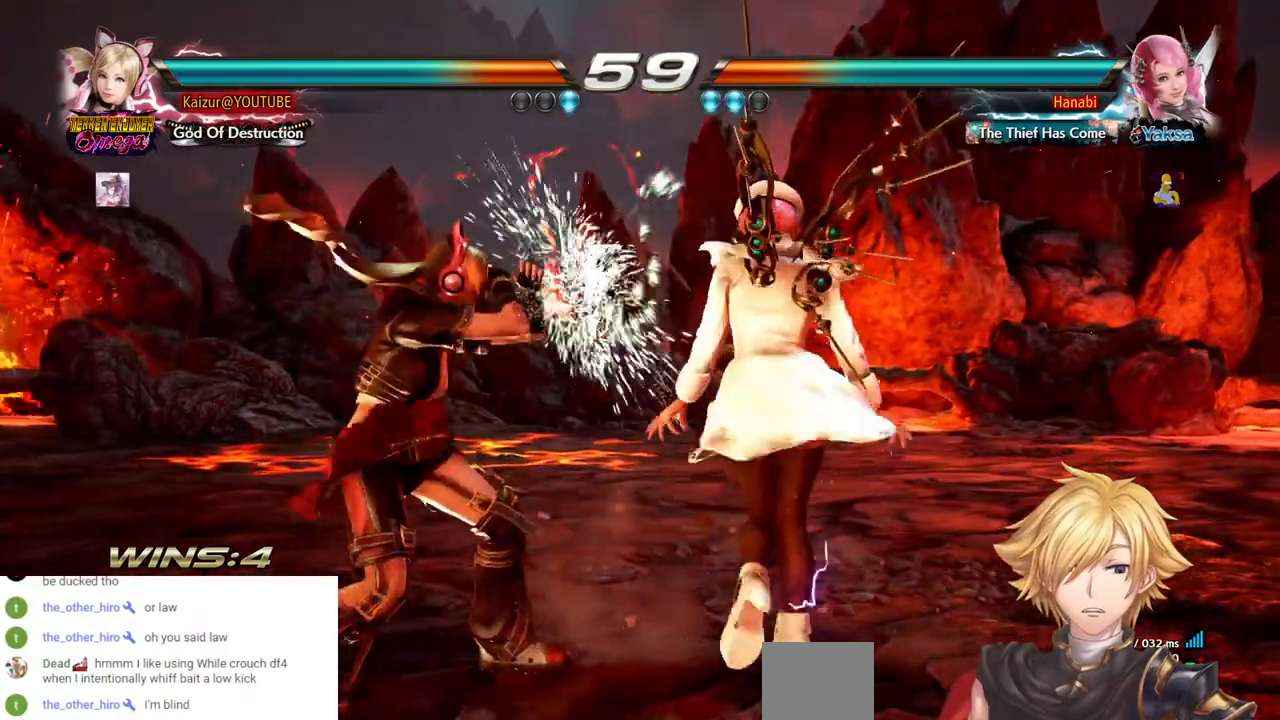
{"dt_ms": 500, "buttons": [], "left_stick": "center", "right_stick": "center", "events": [[50, "CIRCLE", "up"], [183, "SQUARE", "down"], [267, "SQUARE", "up"]]}
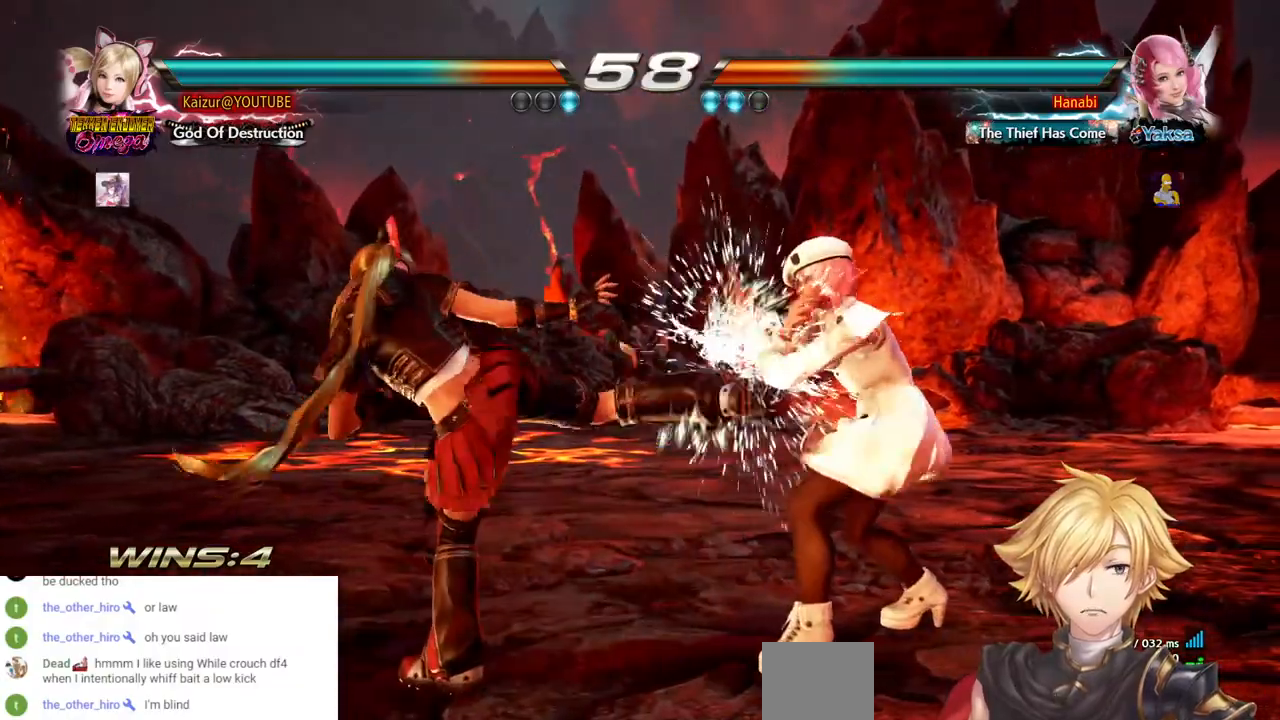
{"dt_ms": 500, "buttons": [], "left_stick": "center", "right_stick": "center", "events": [[200, "SQUARE", "down"], [283, "SQUARE", "up"], [350, "TRIANGLE", "down"], [467, "TRIANGLE", "up"]]}
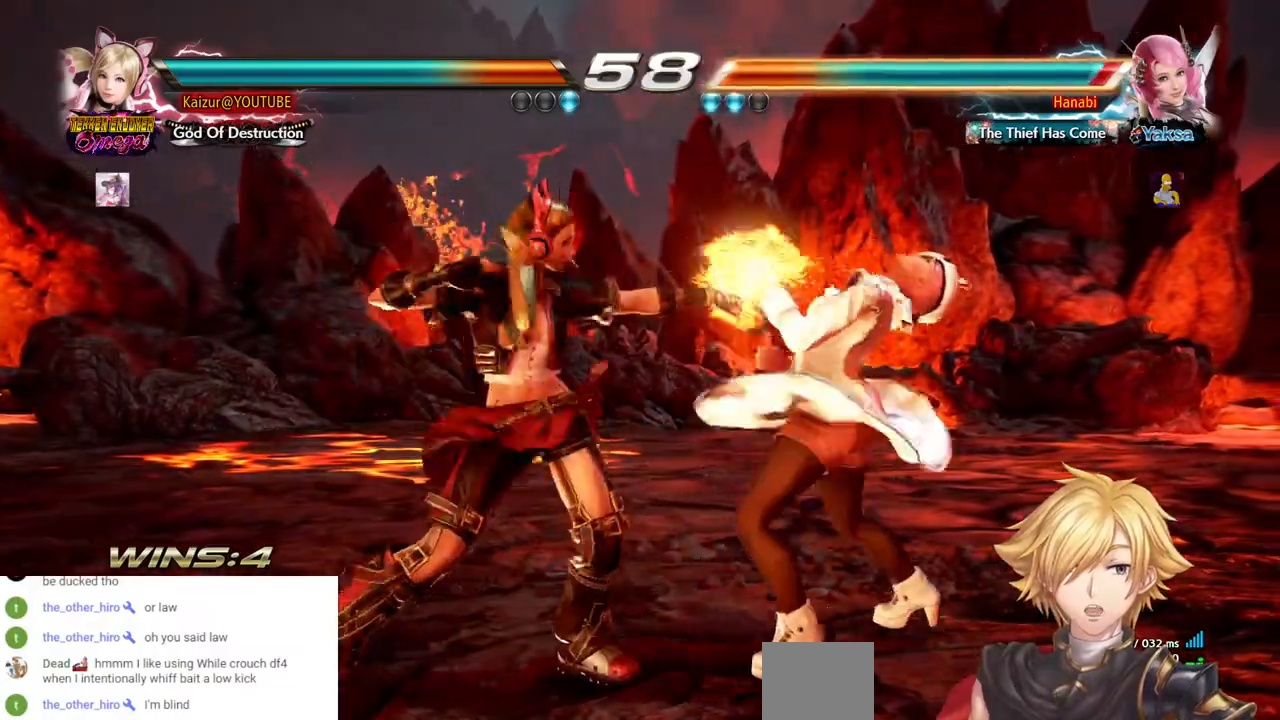
{"dt_ms": 500, "buttons": [], "left_stick": "center", "right_stick": "center", "events": []}
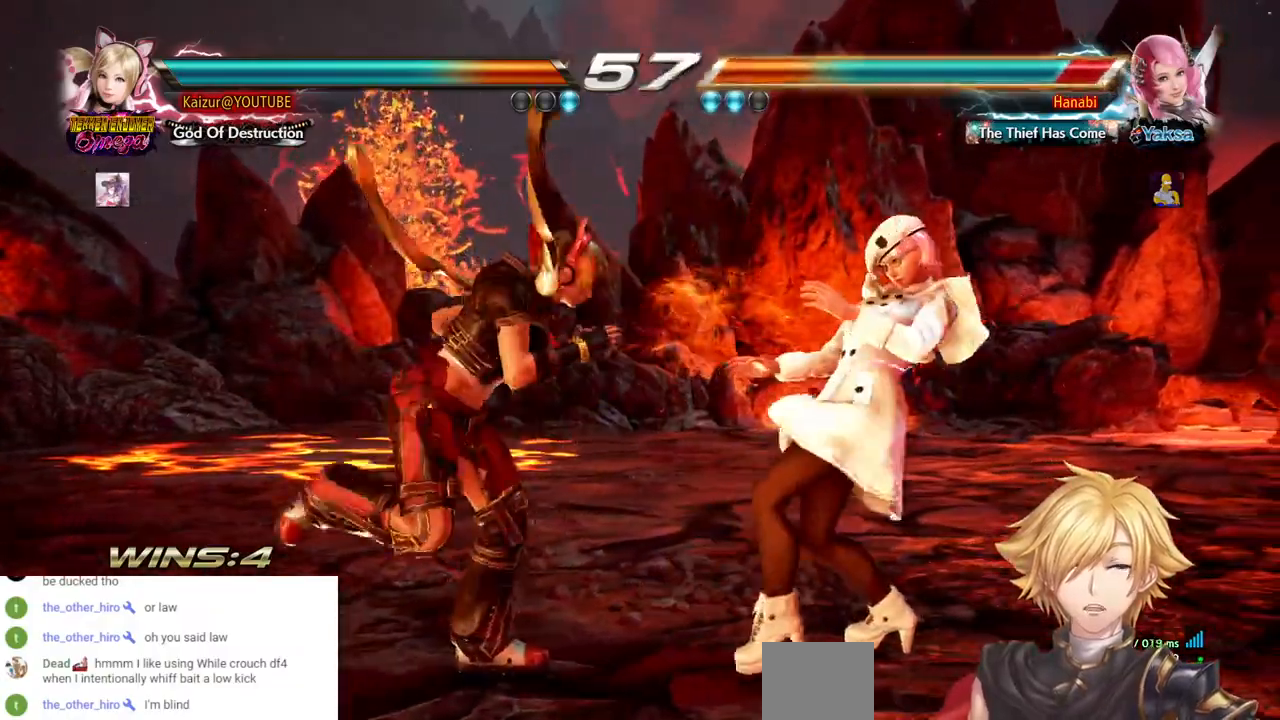
{"dt_ms": 500, "buttons": ["CIRCLE", "DPAD_DOWN", "DPAD_RIGHT"], "left_stick": "center", "right_stick": "center", "events": [[67, "DPAD_DOWN", "down"], [67, "DPAD_RIGHT", "down"], [300, "CIRCLE", "down"], [400, "CIRCLE", "up"], [467, "CIRCLE", "down"]]}
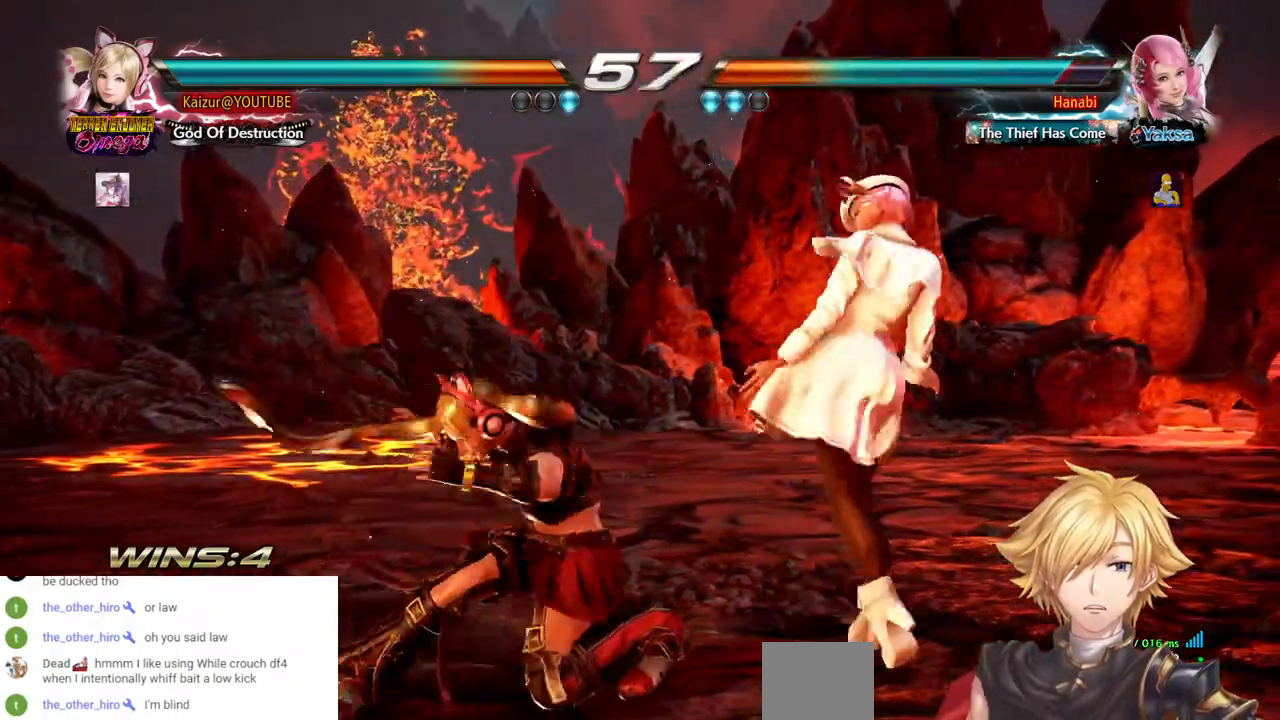
{"dt_ms": 500, "buttons": ["DPAD_LEFT"], "left_stick": "center", "right_stick": "center", "events": [[67, "CIRCLE", "up"], [100, "CIRCLE", "down"], [150, "DPAD_RIGHT", "up"], [233, "CIRCLE", "up"], [383, "DPAD_DOWN", "up"], [383, "DPAD_LEFT", "down"]]}
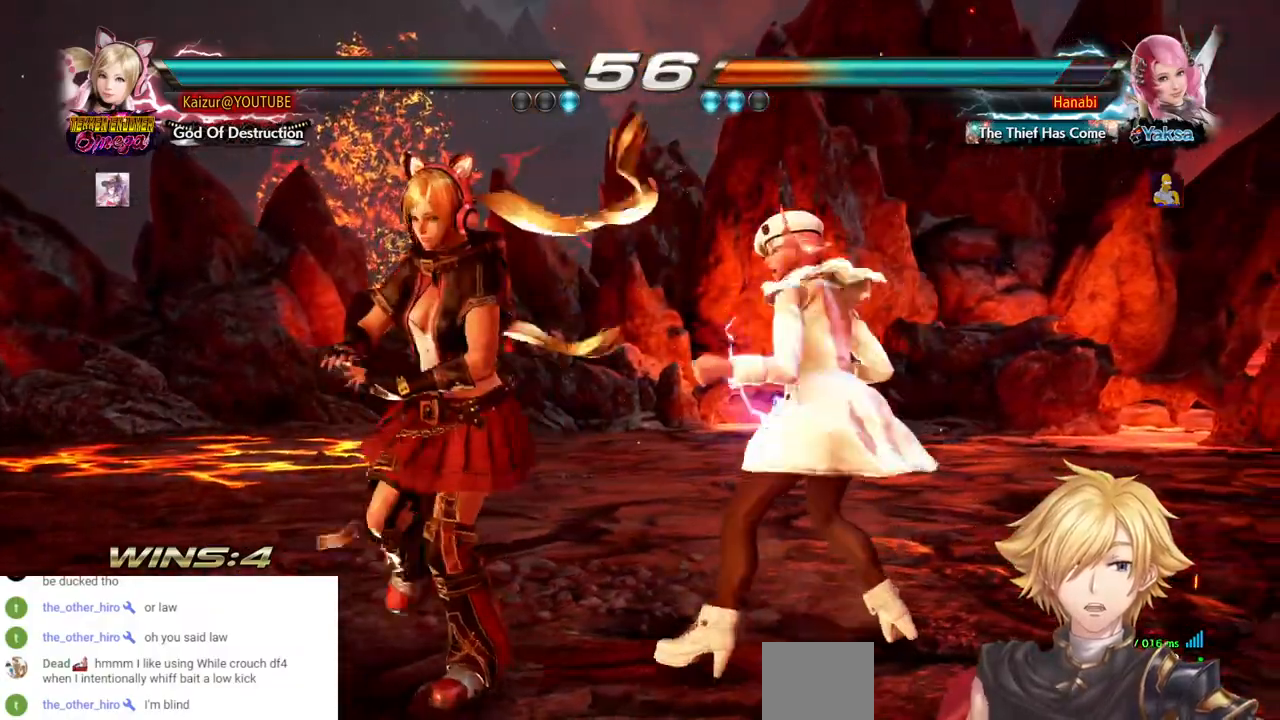
{"dt_ms": 500, "buttons": ["DPAD_LEFT"], "left_stick": "center", "right_stick": "center", "events": []}
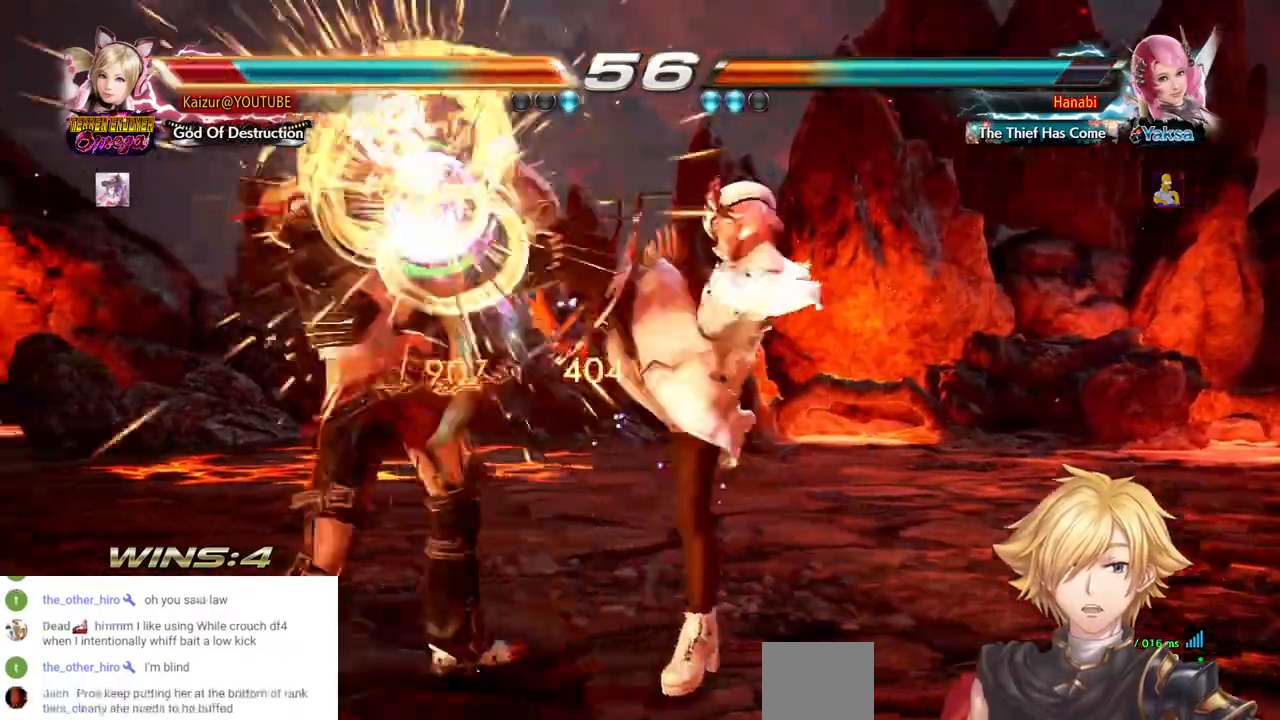
{"dt_ms": 500, "buttons": ["DPAD_LEFT"], "left_stick": "center", "right_stick": "center", "events": []}
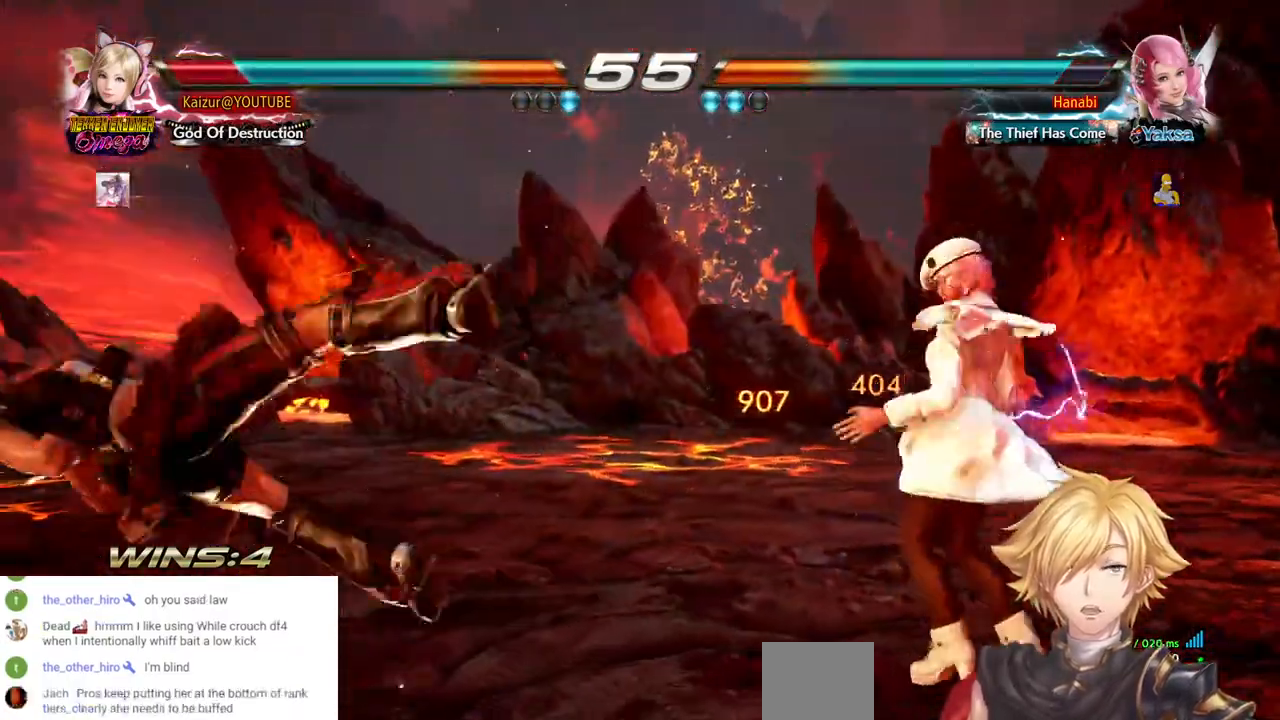
{"dt_ms": 500, "buttons": ["DPAD_DOWN", "DPAD_LEFT"], "left_stick": "center", "right_stick": "center", "events": [[483, "DPAD_DOWN", "down"]]}
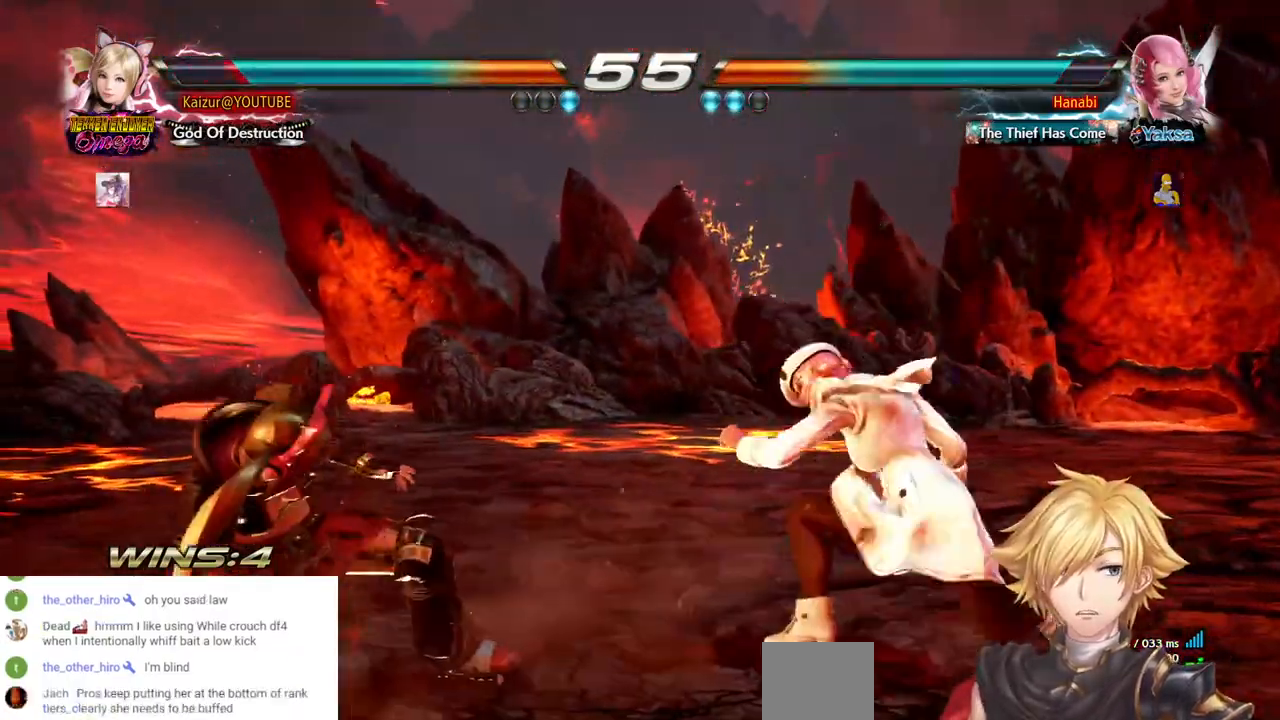
{"dt_ms": 500, "buttons": [], "left_stick": "center", "right_stick": "center", "events": [[33, "R1", "down"], [133, "R1", "up"], [183, "R1", "down"], [267, "R1", "up"], [317, "DPAD_LEFT", "up"], [333, "DPAD_DOWN", "up"]]}
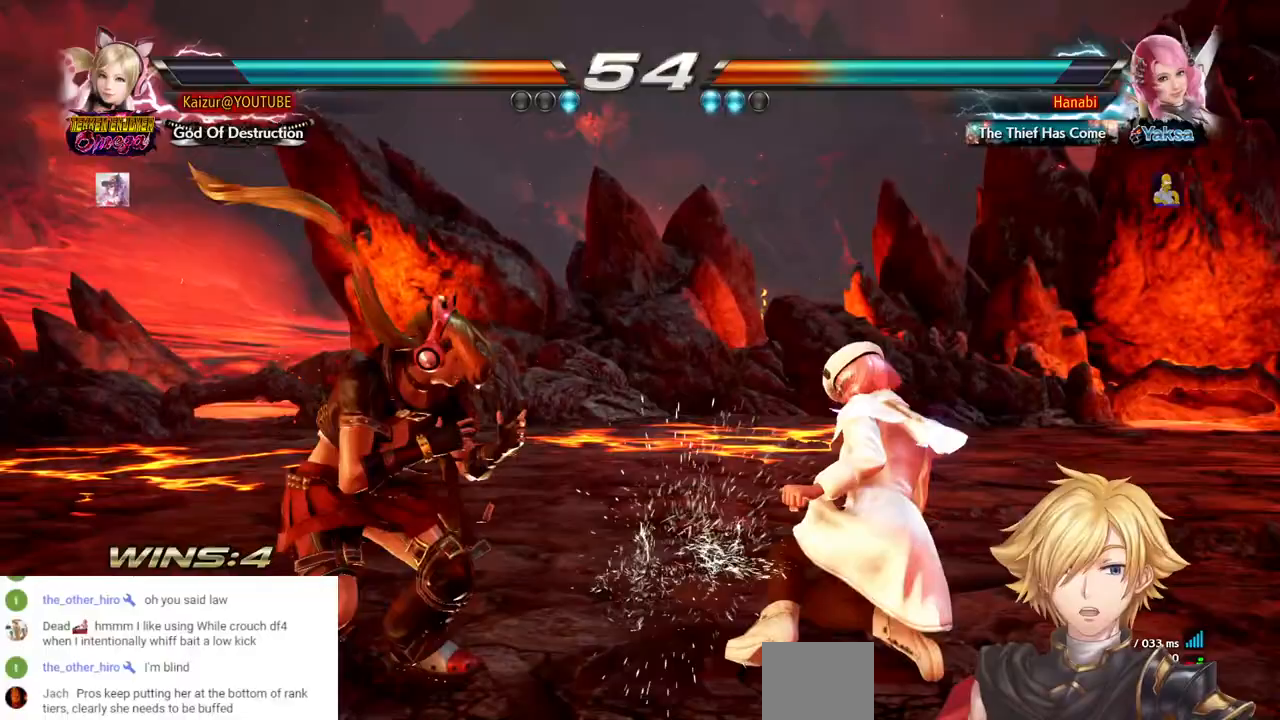
{"dt_ms": 500, "buttons": ["R2", "DPAD_RIGHT"], "left_stick": "center", "right_stick": "center", "events": [[167, "DPAD_RIGHT", "down"], [250, "DPAD_RIGHT", "up"], [367, "DPAD_RIGHT", "down"], [400, "R2", "down"]]}
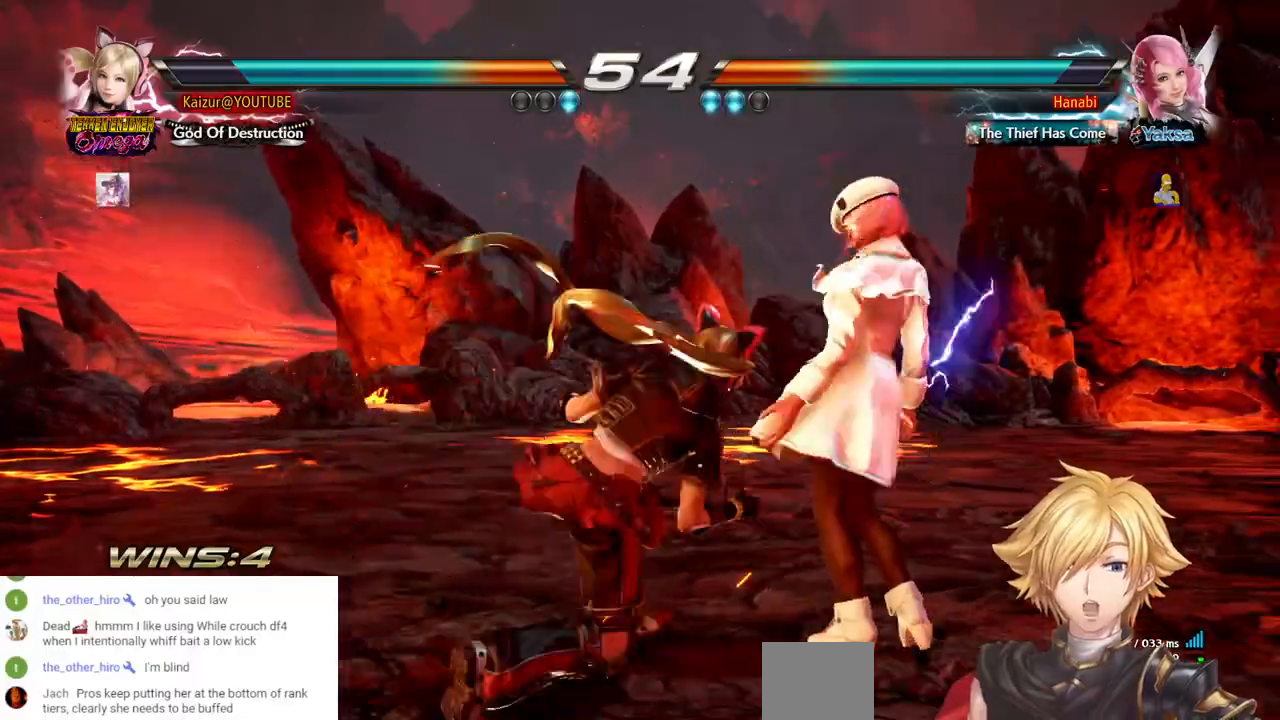
{"dt_ms": 500, "buttons": ["DPAD_LEFT"], "left_stick": "center", "right_stick": "center", "events": [[83, "R2", "up"], [133, "DPAD_RIGHT", "up"], [300, "DPAD_LEFT", "down"]]}
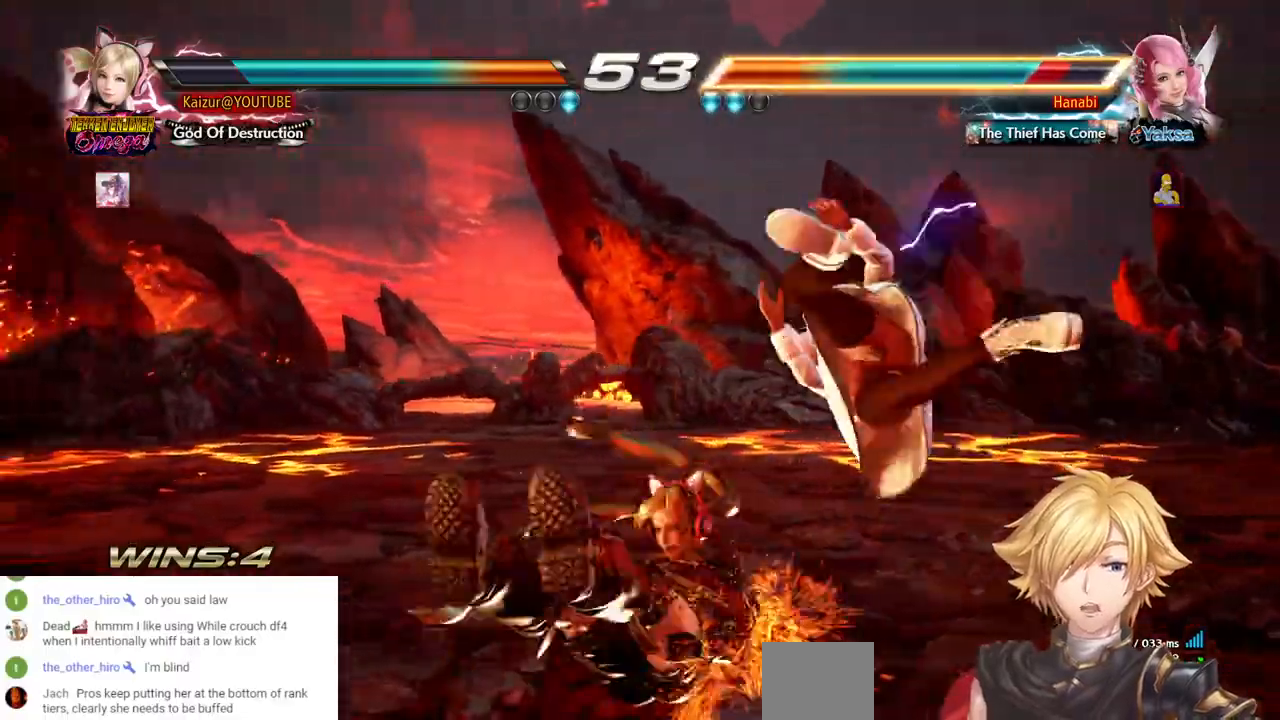
{"dt_ms": 500, "buttons": ["SQUARE", "DPAD_LEFT"], "left_stick": "center", "right_stick": "center", "events": [[83, "SQUARE", "down"], [217, "SQUARE", "up"], [283, "SQUARE", "down"], [400, "SQUARE", "up"], [450, "SQUARE", "down"]]}
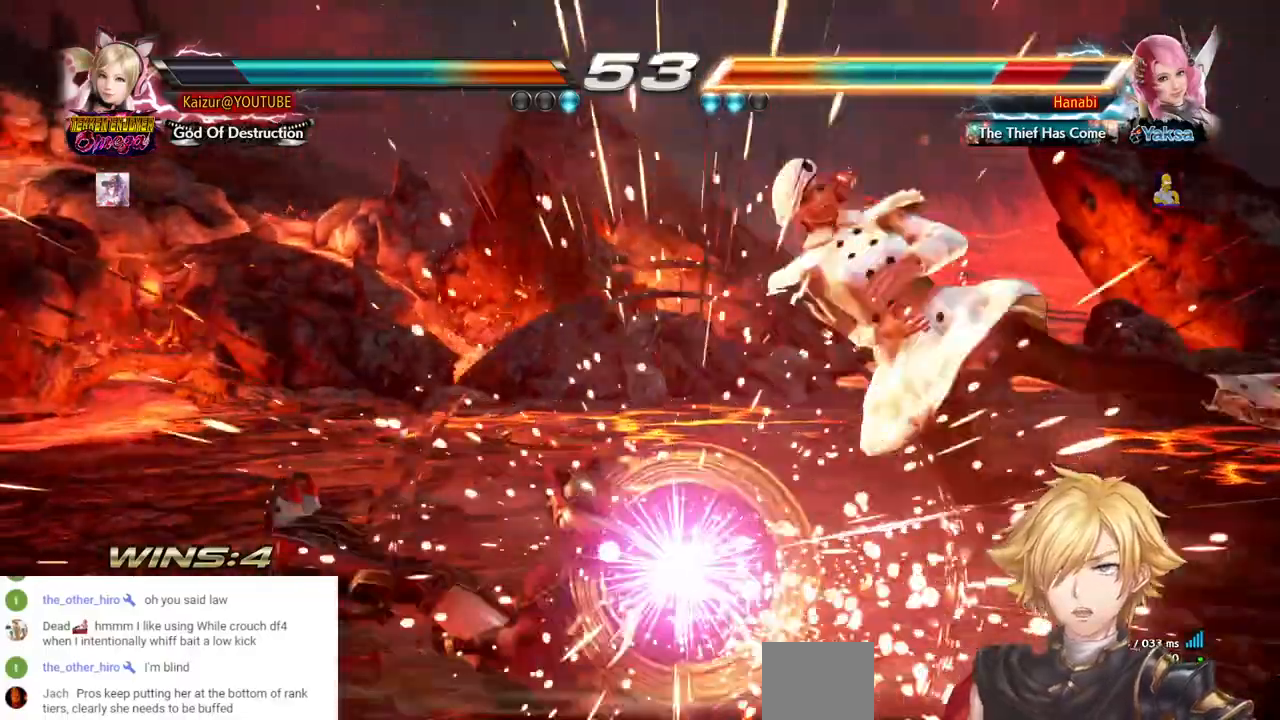
{"dt_ms": 1000, "buttons": ["CROSS", "DPAD_RIGHT"], "left_stick": "center", "right_stick": "center", "events": [[250, "DPAD_LEFT", "up"], [467, "SQUARE", "up"], [600, "DPAD_RIGHT", "down"], [683, "DPAD_RIGHT", "up"], [817, "DPAD_RIGHT", "down"], [833, "CROSS", "down"]]}
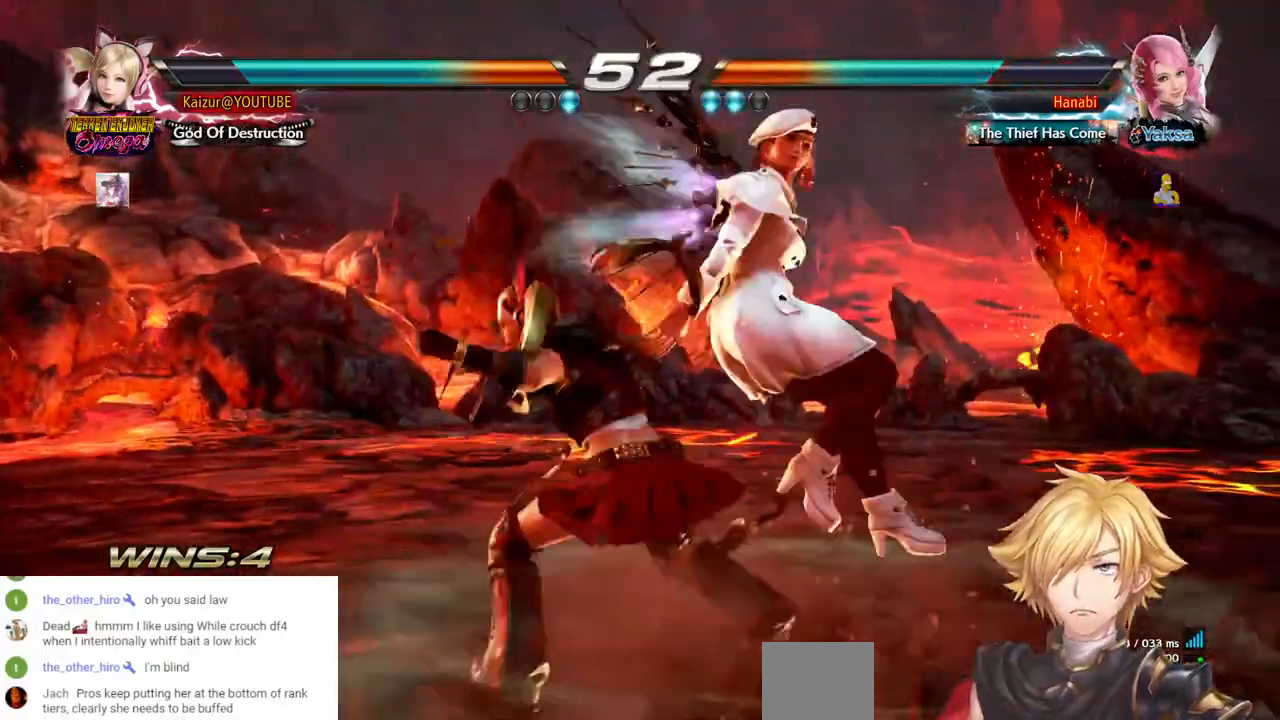
{"dt_ms": 1000, "buttons": ["DPAD_RIGHT"], "left_stick": "center", "right_stick": "center"}
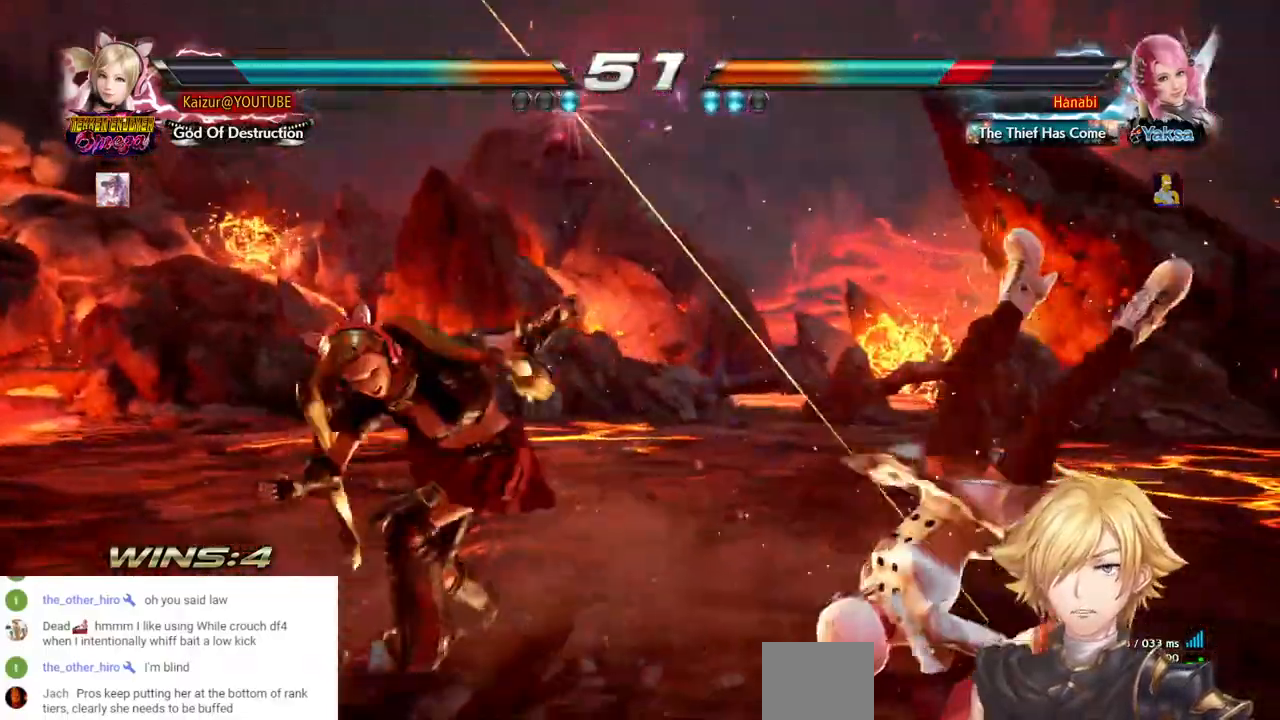
{"dt_ms": 500, "buttons": ["SQUARE", "DPAD_LEFT"], "left_stick": "center", "right_stick": "center", "events": [[83, "DPAD_RIGHT", "up"], [133, "DPAD_RIGHT", "down"], [233, "DPAD_RIGHT", "up"], [267, "DPAD_LEFT", "down"], [283, "SQUARE", "down"]]}